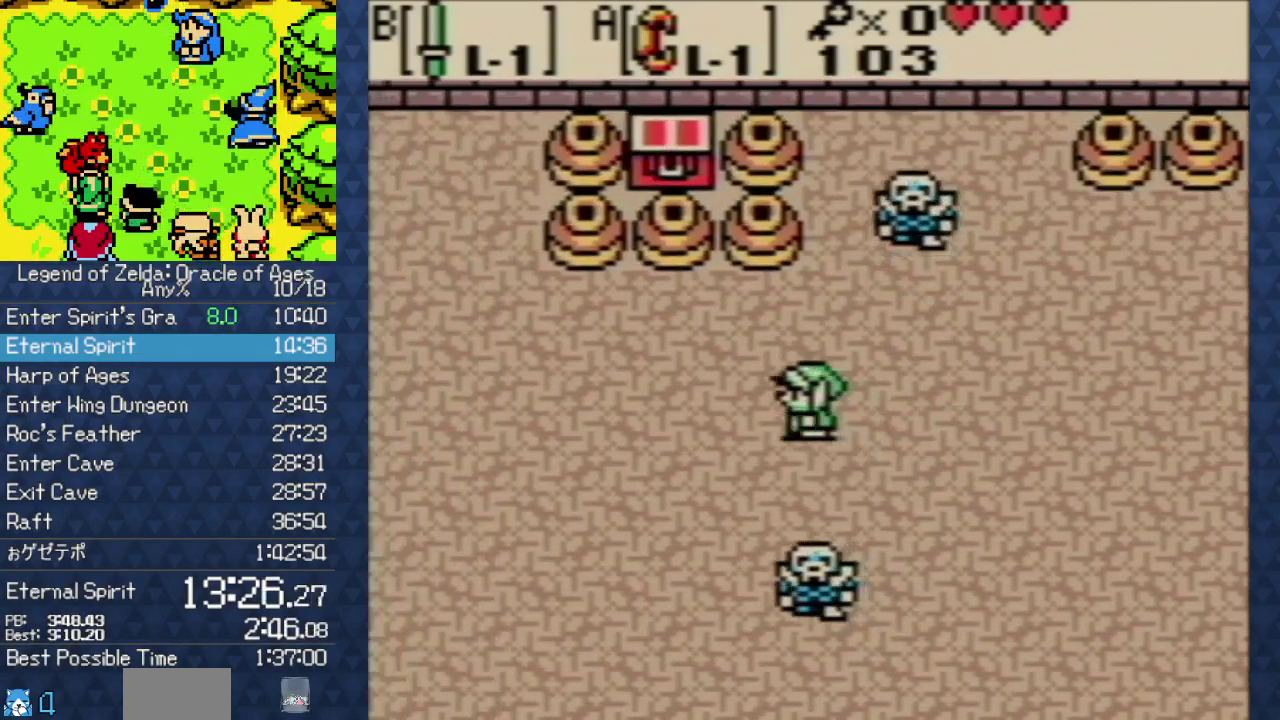
Gameplay with a controller (Nintendo layout); each line is a JSON object with the inputs held at the frame after it. "events" lists button and stick changes between this image and that frame as [ms after this image, input, new state], when the widget could be followed in between. Not read: L3 R3 START.
{"buttons": ["DPAD_UP"], "events": [[500, "DPAD_LEFT", "up"]]}
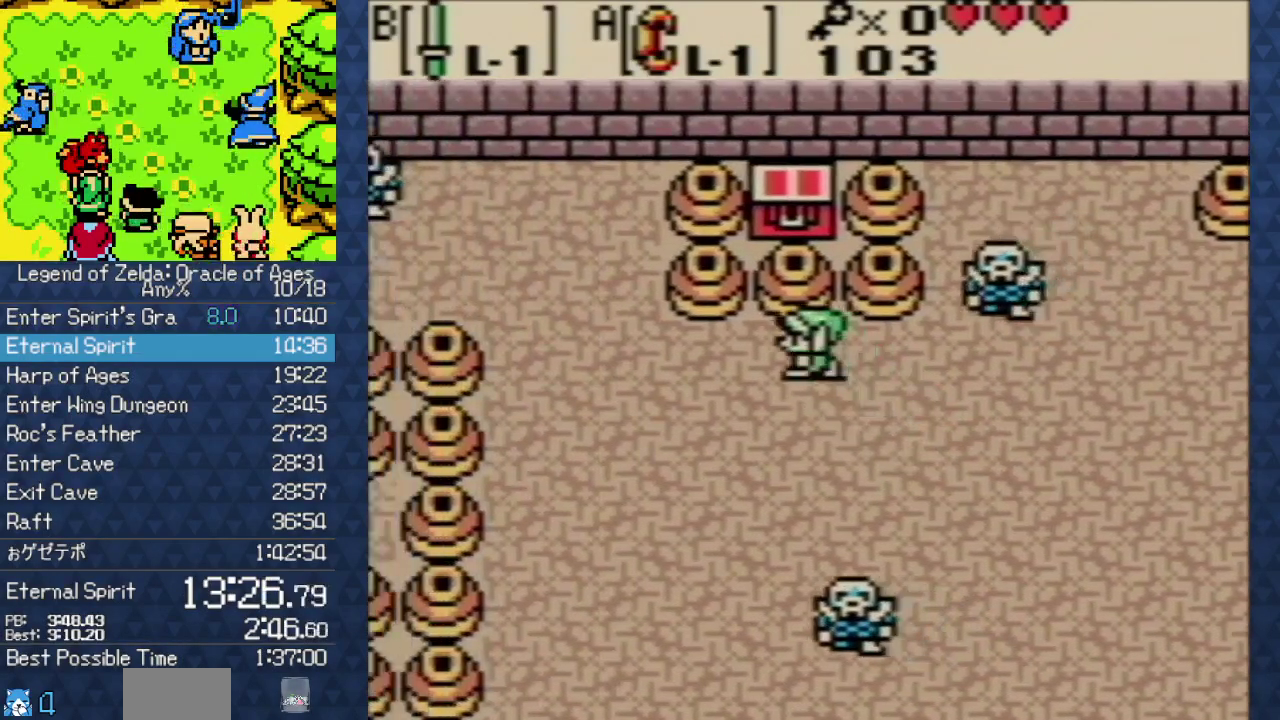
{"buttons": ["A"], "events": [[50, "A", "down"], [133, "DPAD_DOWN", "down"], [133, "DPAD_UP", "up"], [417, "DPAD_DOWN", "up"]]}
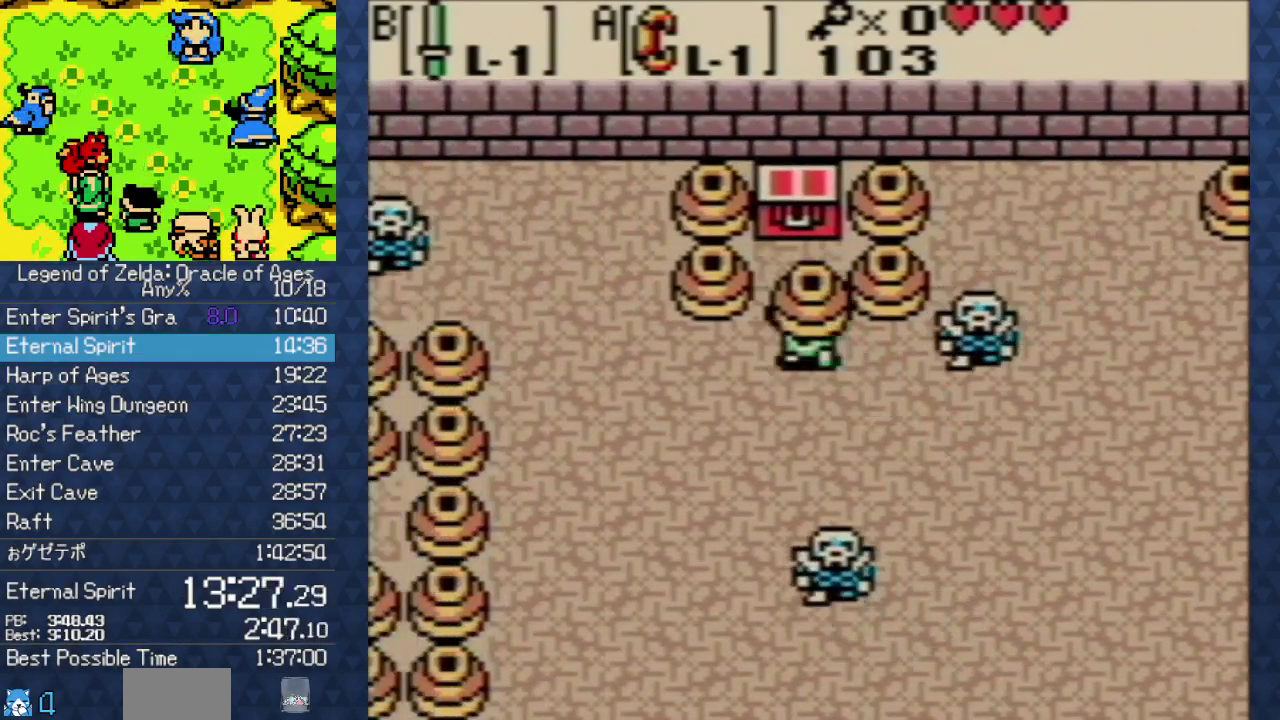
{"buttons": ["A", "DPAD_UP"], "events": [[17, "DPAD_UP", "down"], [133, "A", "up"], [183, "A", "down"], [283, "A", "up"], [383, "A", "down"]]}
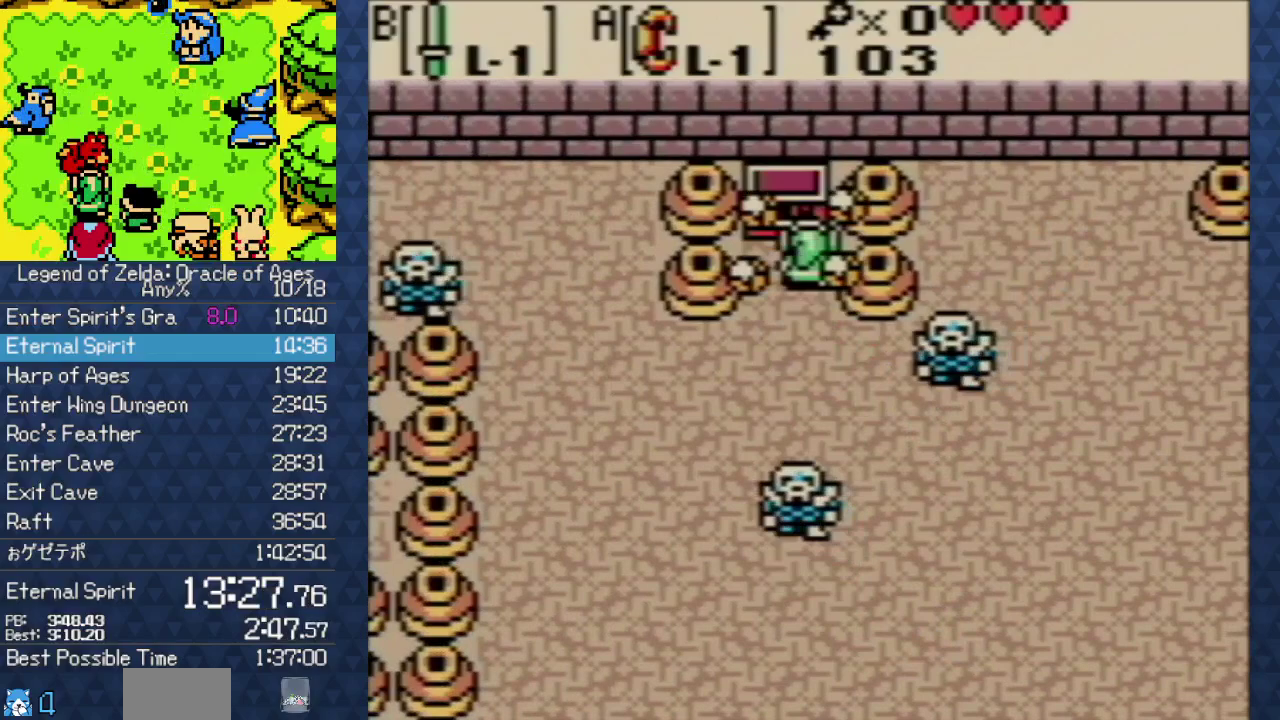
{"buttons": [], "events": [[150, "DPAD_UP", "up"], [167, "A", "up"], [250, "A", "down"], [333, "A", "up"], [450, "A", "down"], [500, "A", "up"]]}
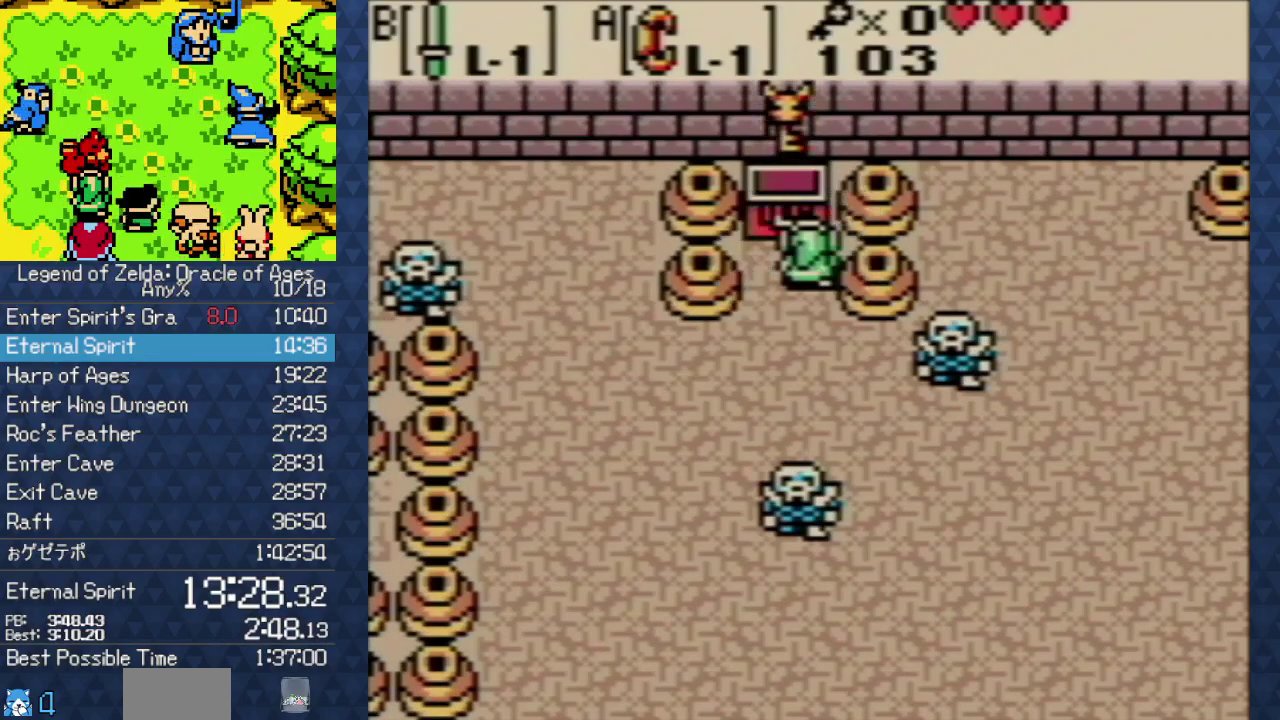
{"buttons": [], "events": [[67, "A", "down"], [183, "A", "up"], [233, "A", "down"], [350, "A", "up"]]}
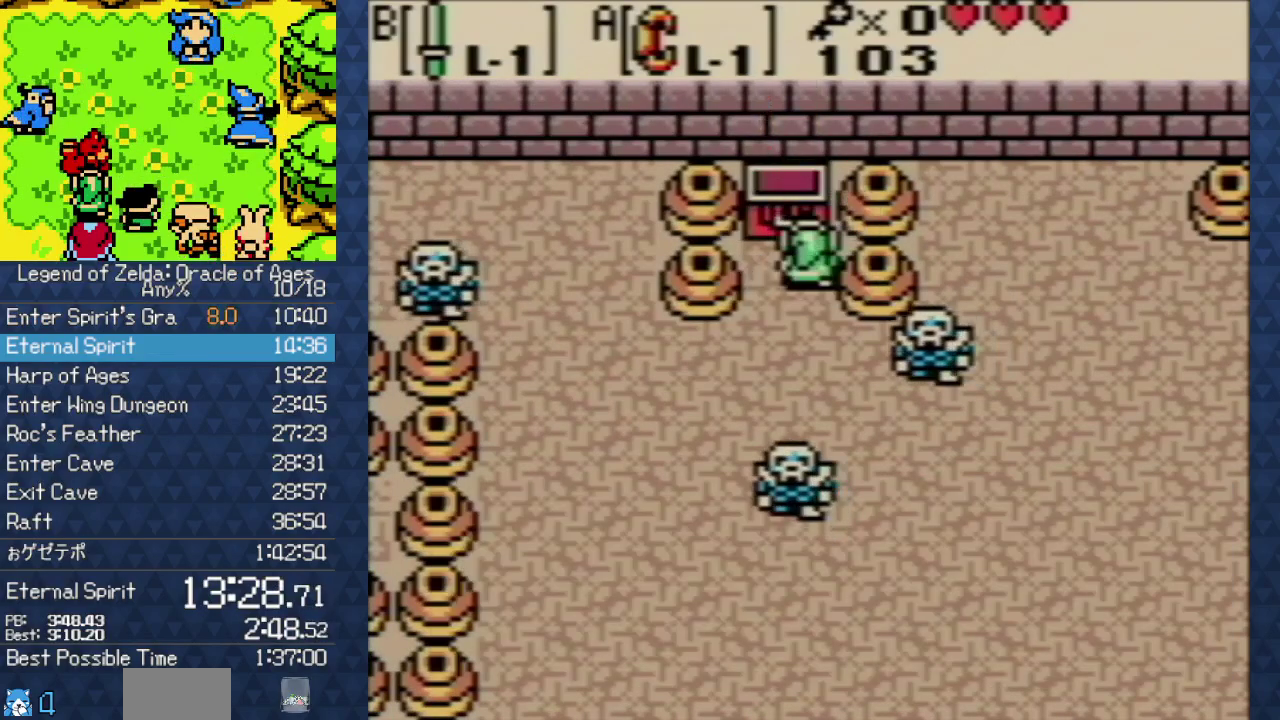
{"buttons": ["DPAD_DOWN"], "events": [[133, "DPAD_DOWN", "down"], [233, "B", "down"], [400, "B", "up"]]}
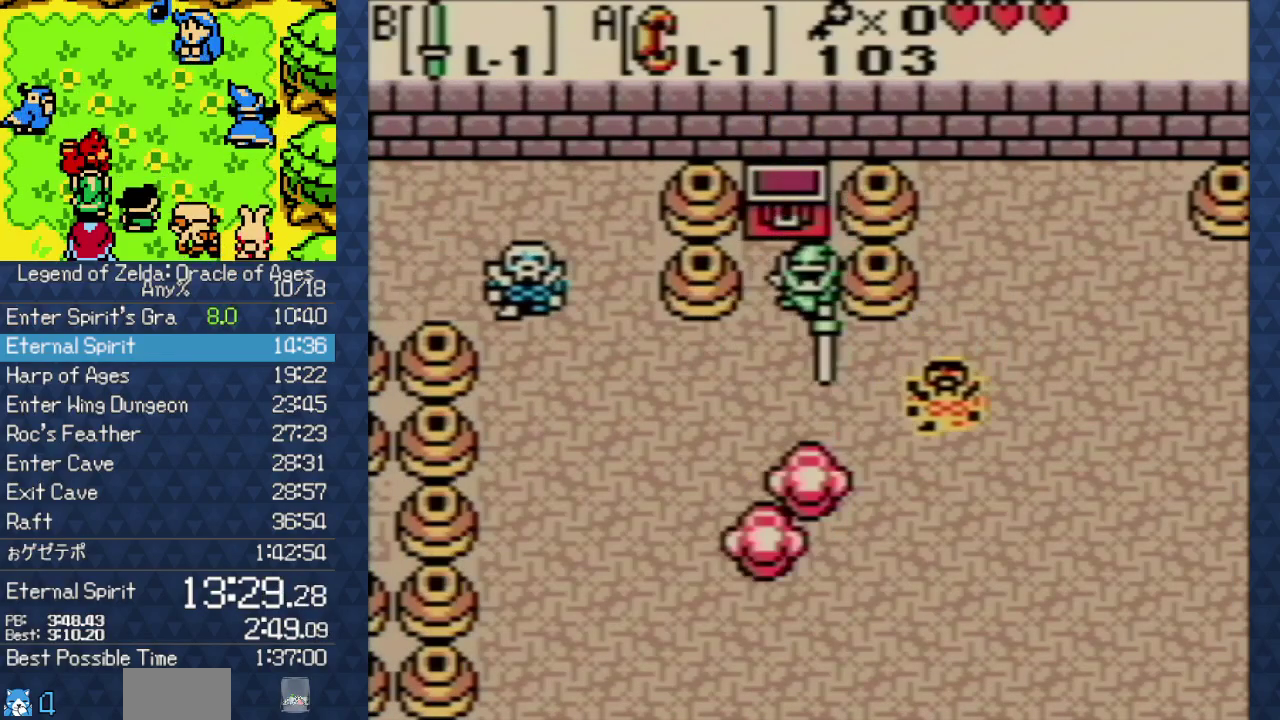
{"buttons": ["DPAD_DOWN", "DPAD_RIGHT"], "events": [[133, "DPAD_RIGHT", "down"]]}
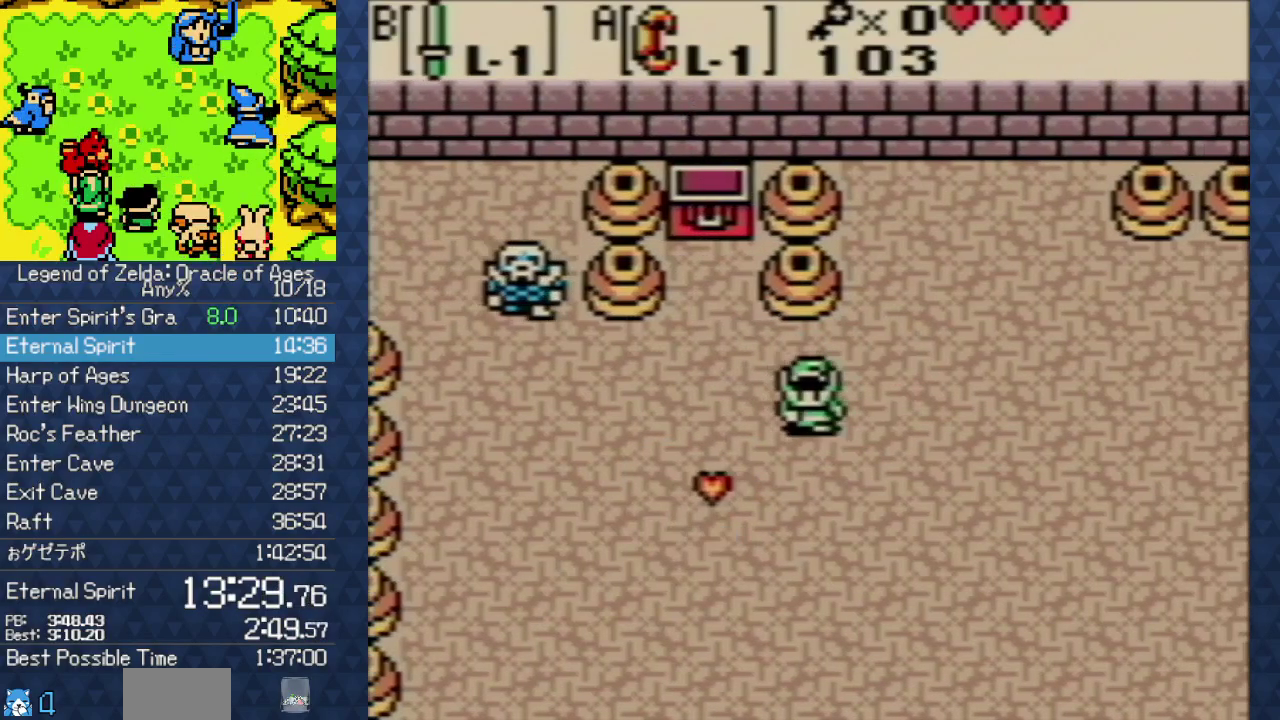
{"buttons": ["DPAD_RIGHT"], "events": [[383, "DPAD_DOWN", "up"]]}
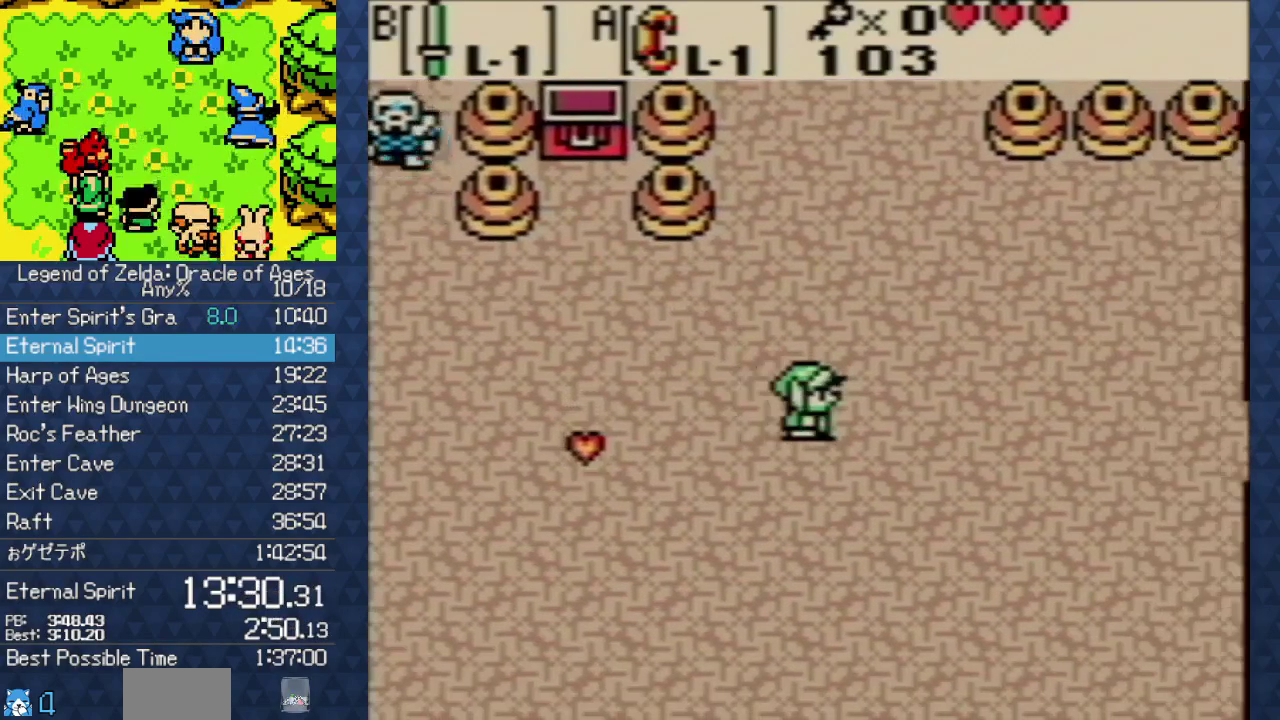
{"buttons": ["DPAD_RIGHT"], "events": []}
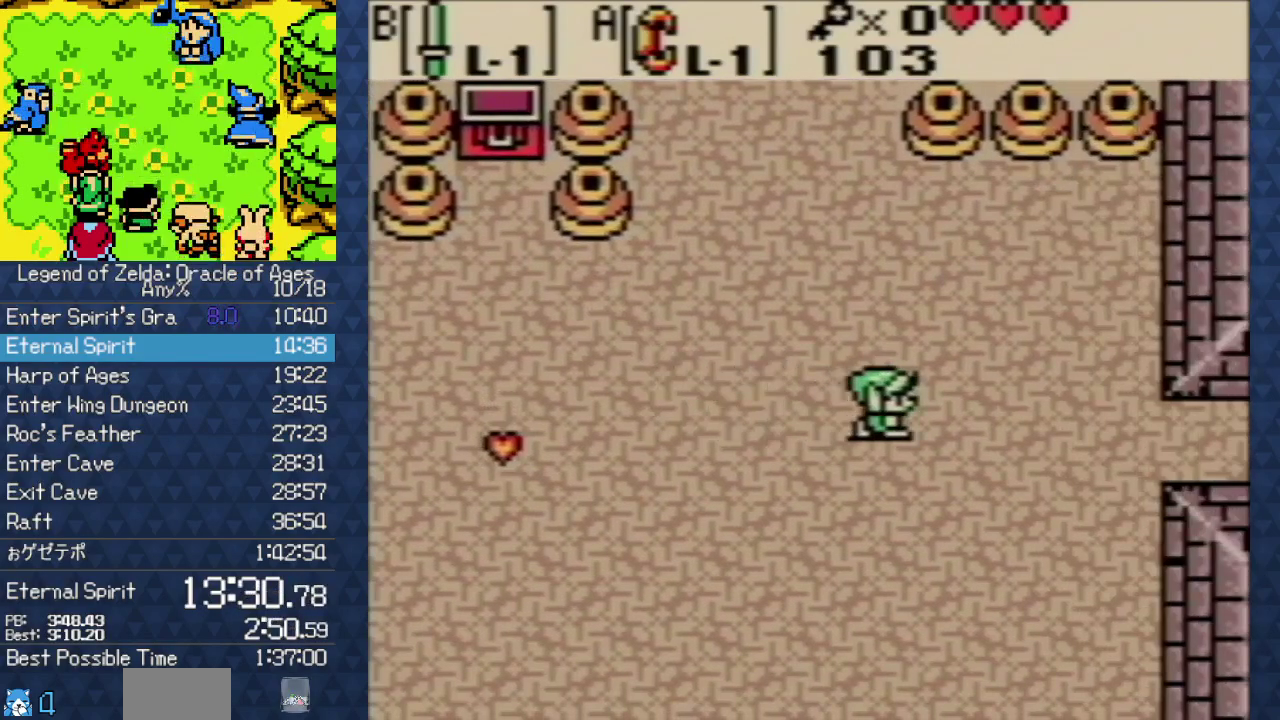
{"buttons": ["DPAD_RIGHT"], "events": []}
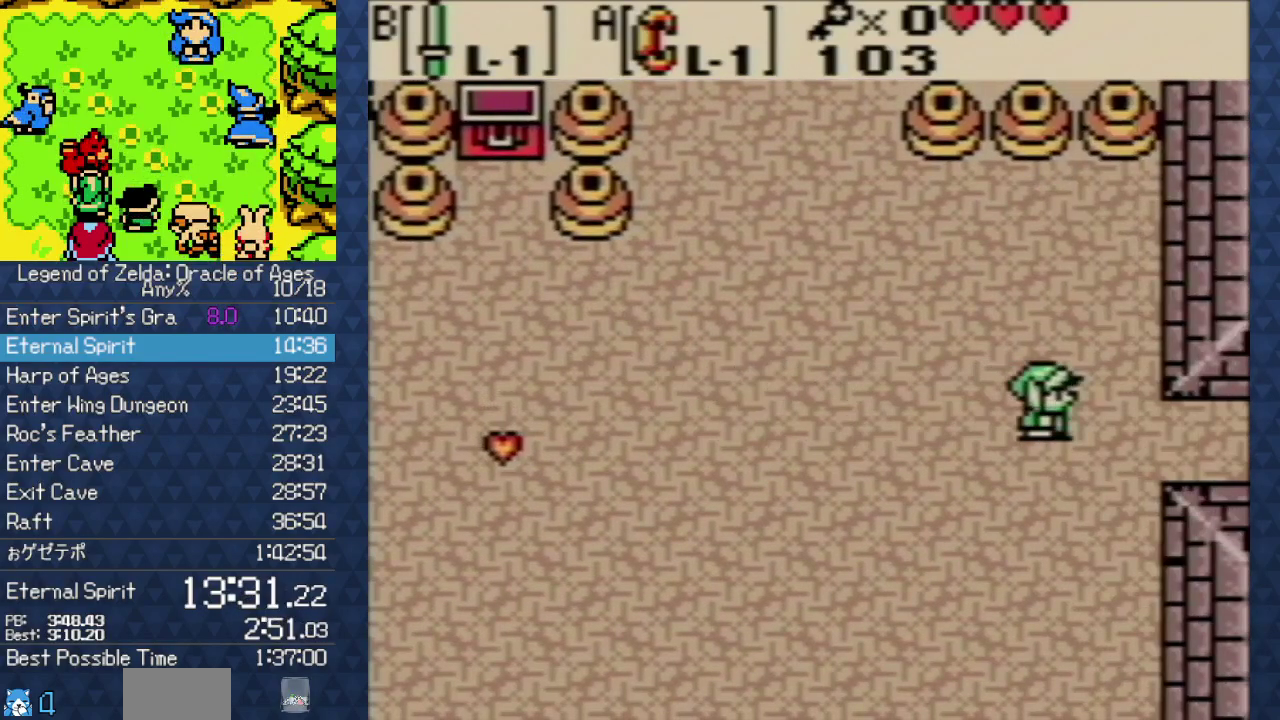
{"buttons": ["DPAD_RIGHT"], "events": []}
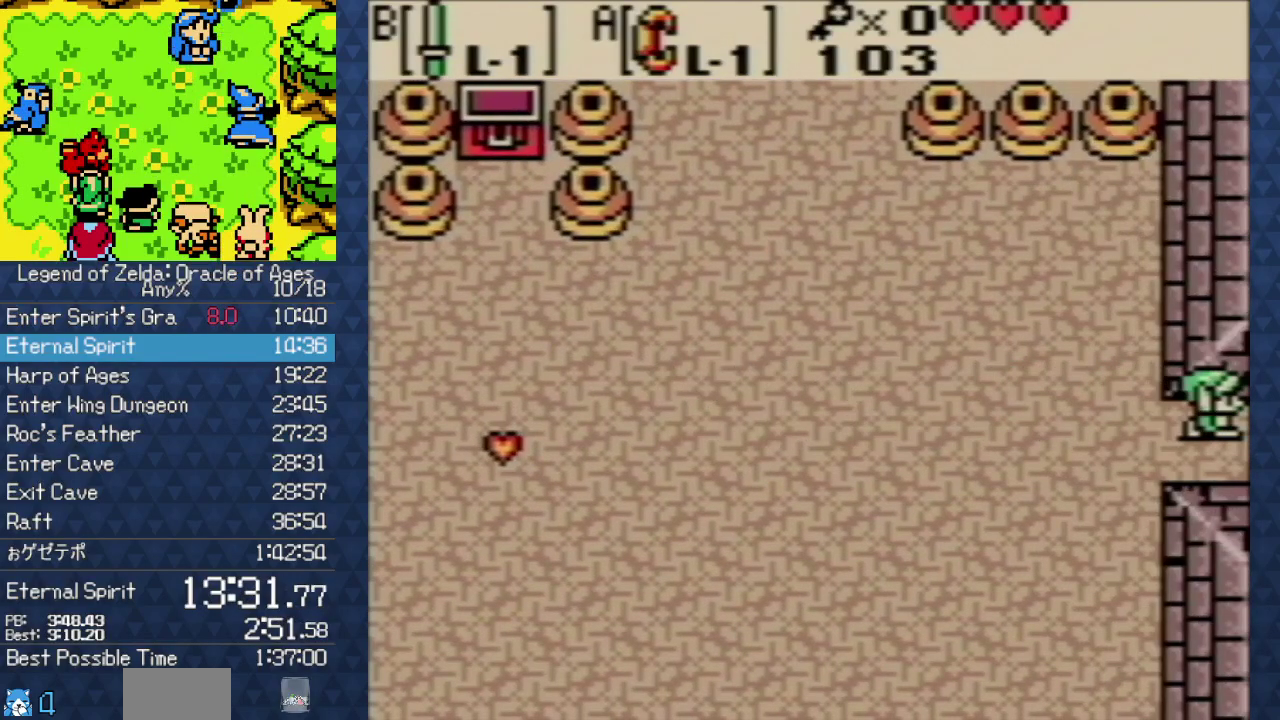
{"buttons": ["DPAD_RIGHT"], "events": []}
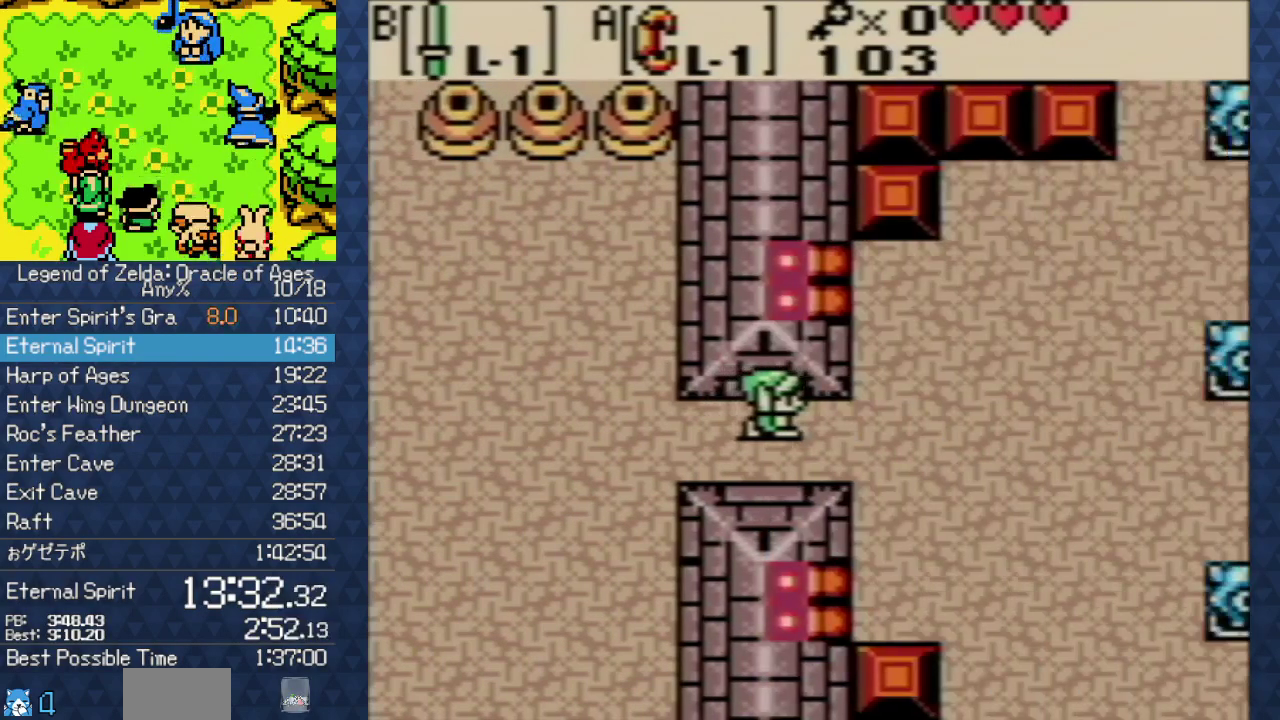
{"buttons": ["DPAD_RIGHT"], "events": []}
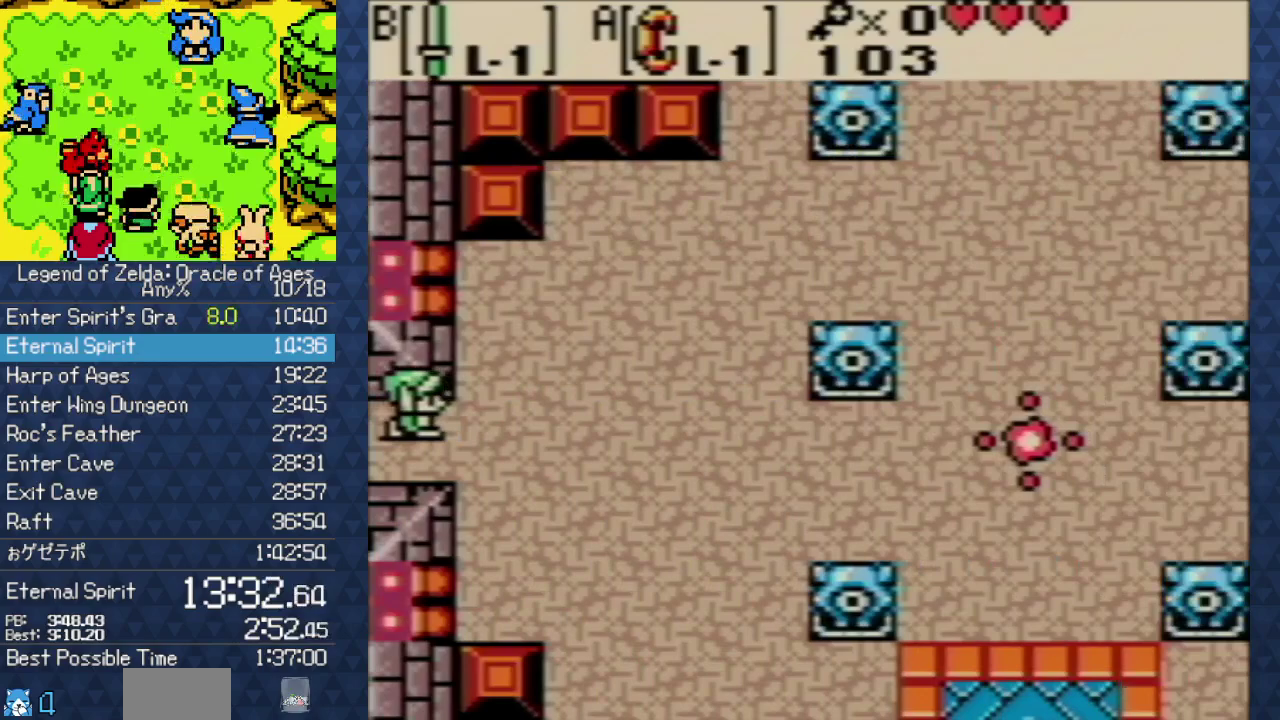
{"buttons": ["DPAD_RIGHT"], "events": []}
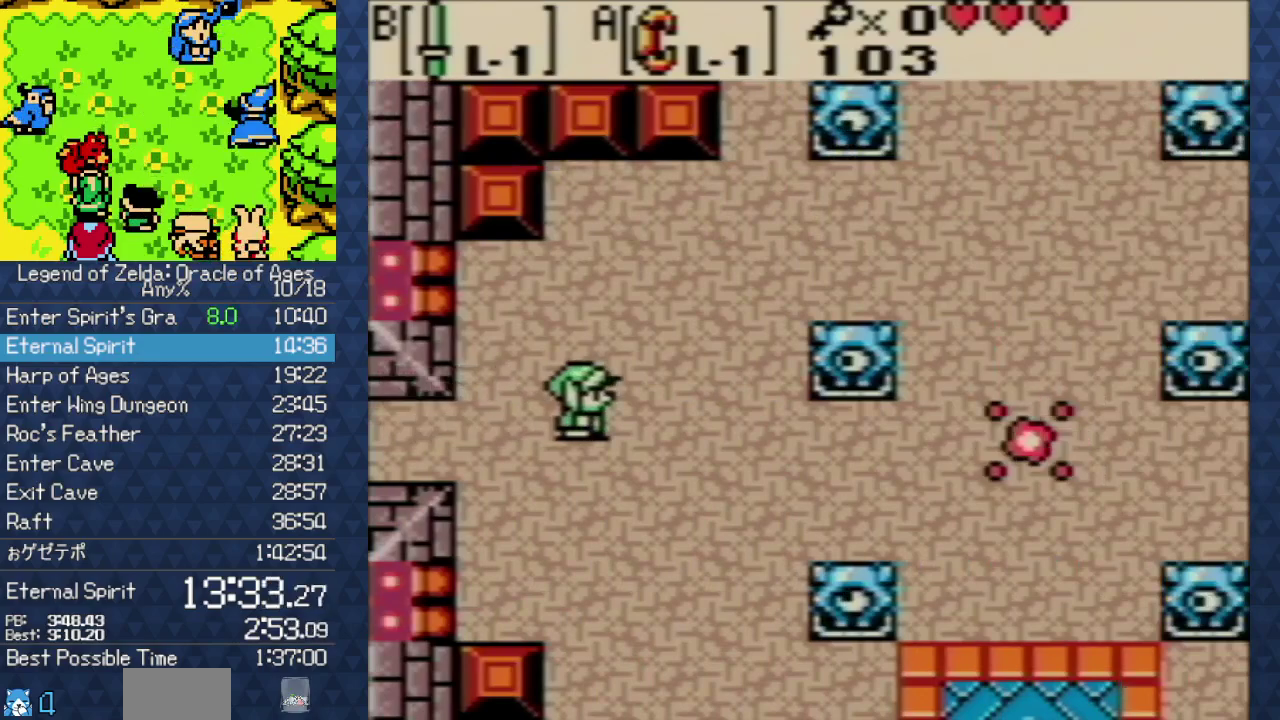
{"buttons": ["DPAD_RIGHT"], "events": []}
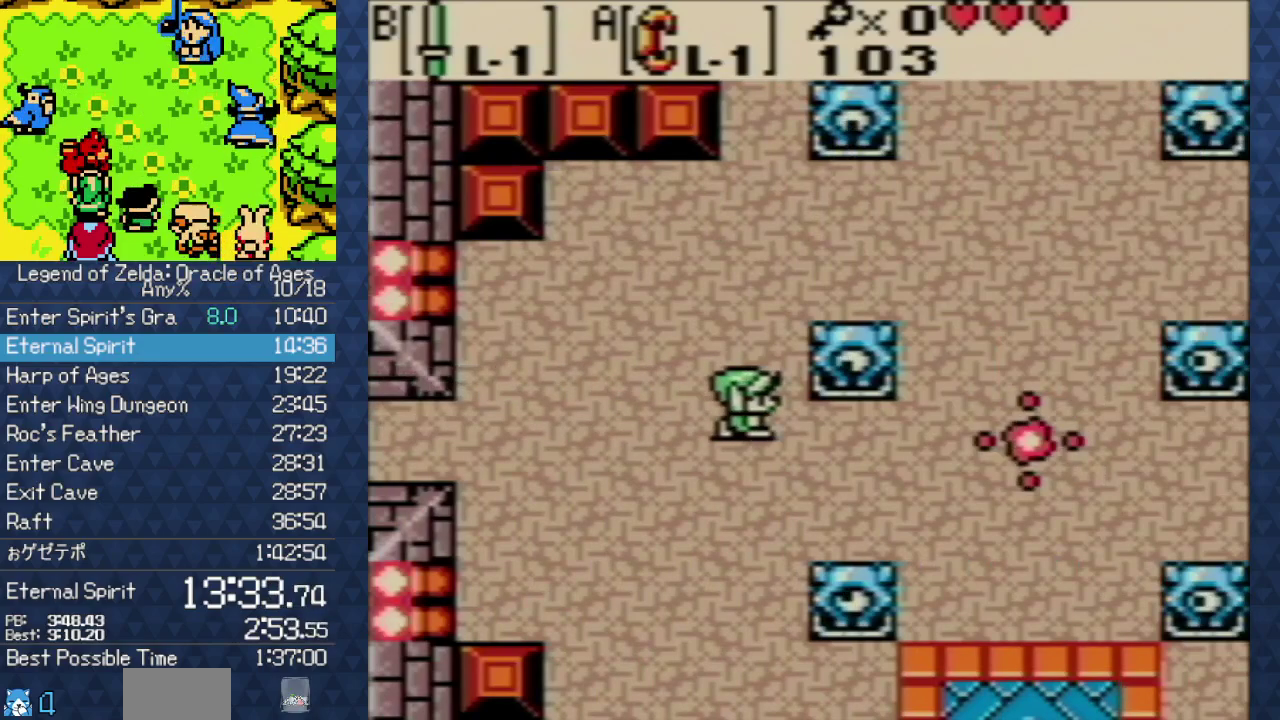
{"buttons": ["DPAD_RIGHT"], "events": []}
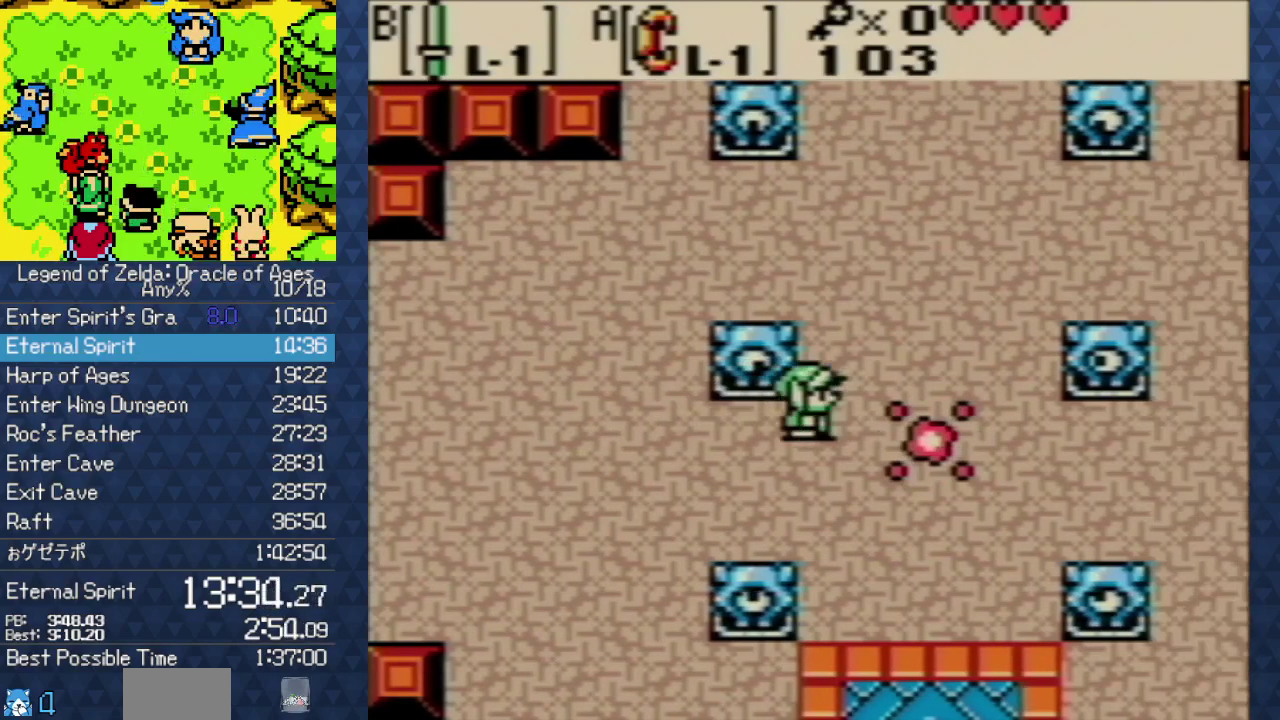
{"buttons": ["DPAD_RIGHT"], "events": []}
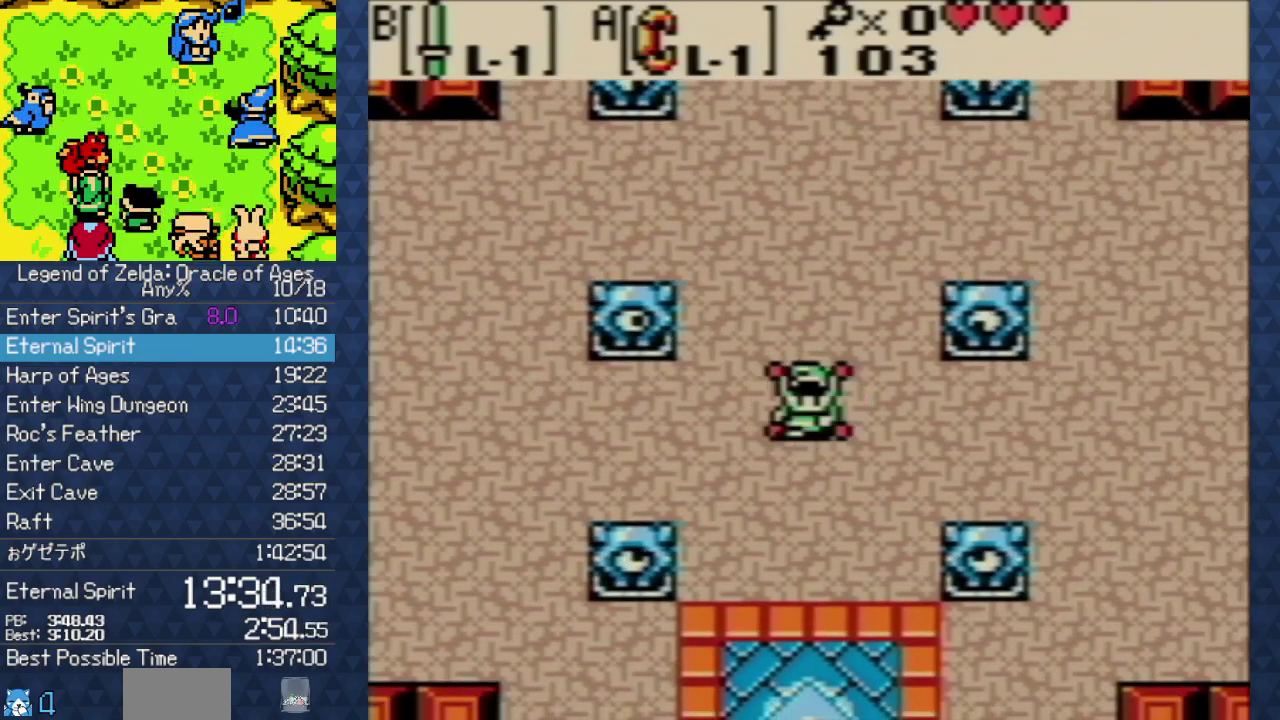
{"buttons": ["DPAD_UP"], "events": [[117, "DPAD_RIGHT", "up"], [350, "DPAD_UP", "down"]]}
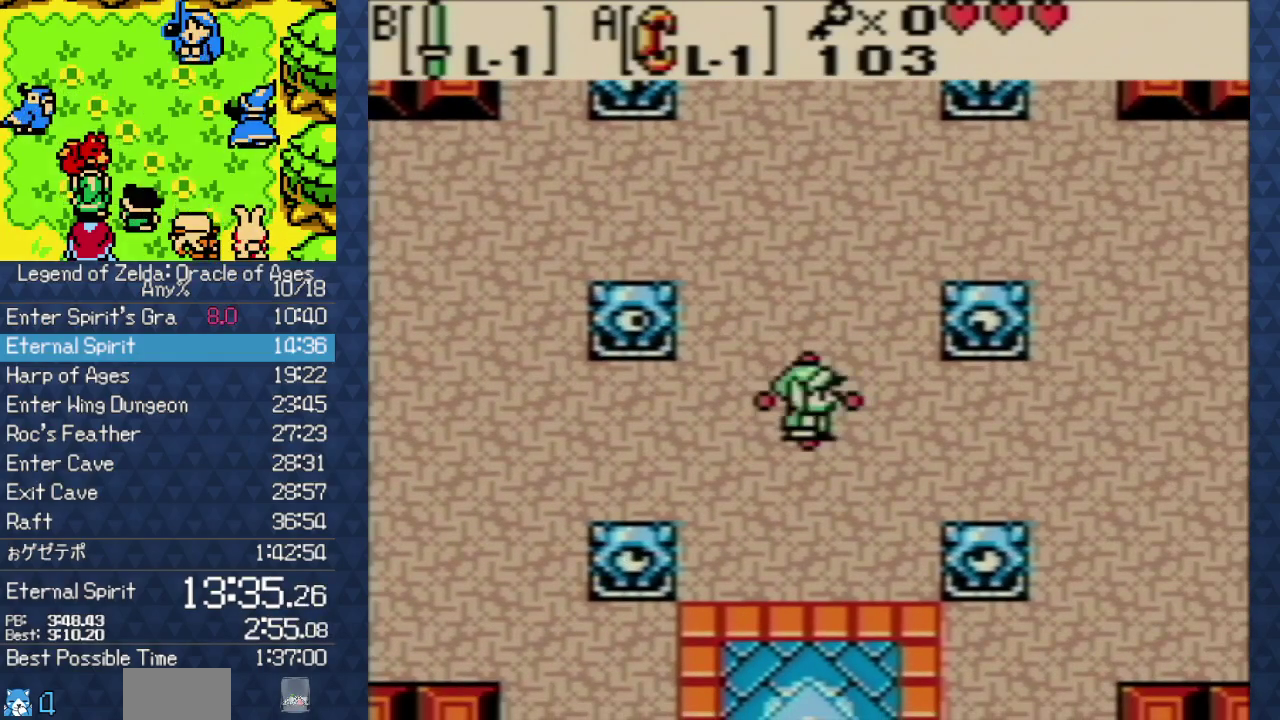
{"buttons": ["DPAD_UP"], "events": []}
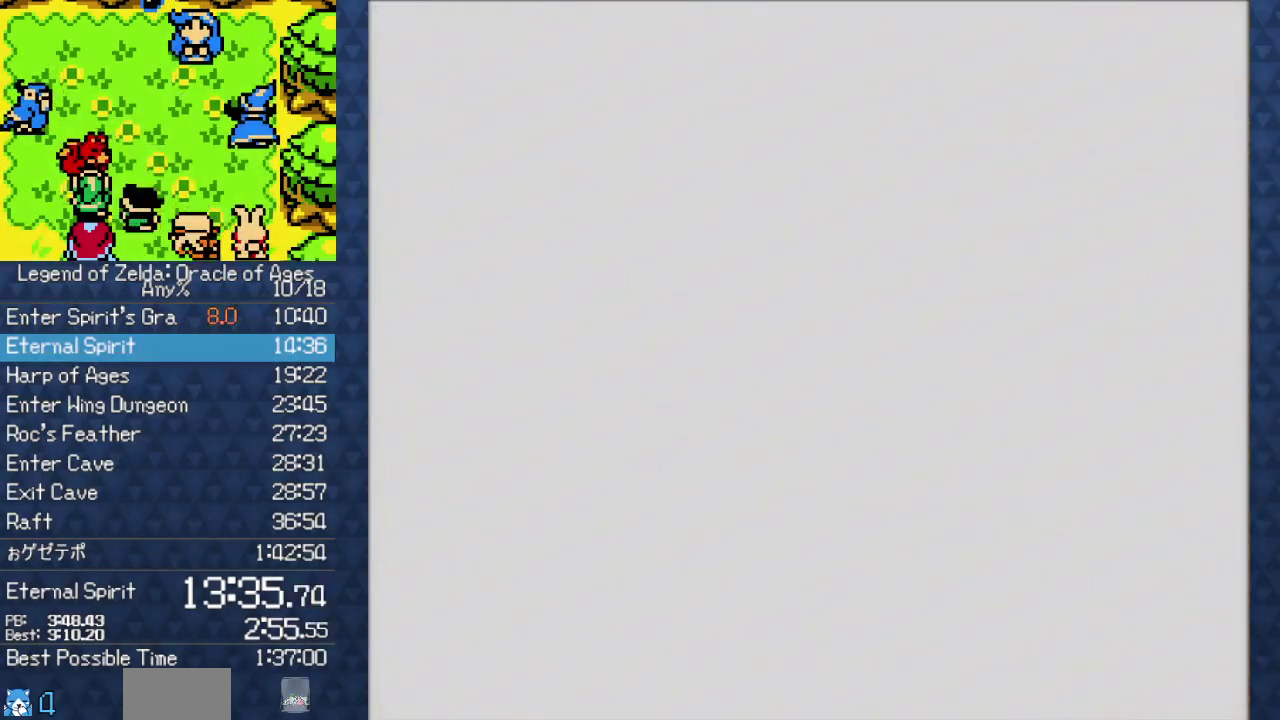
{"buttons": ["DPAD_UP"], "events": []}
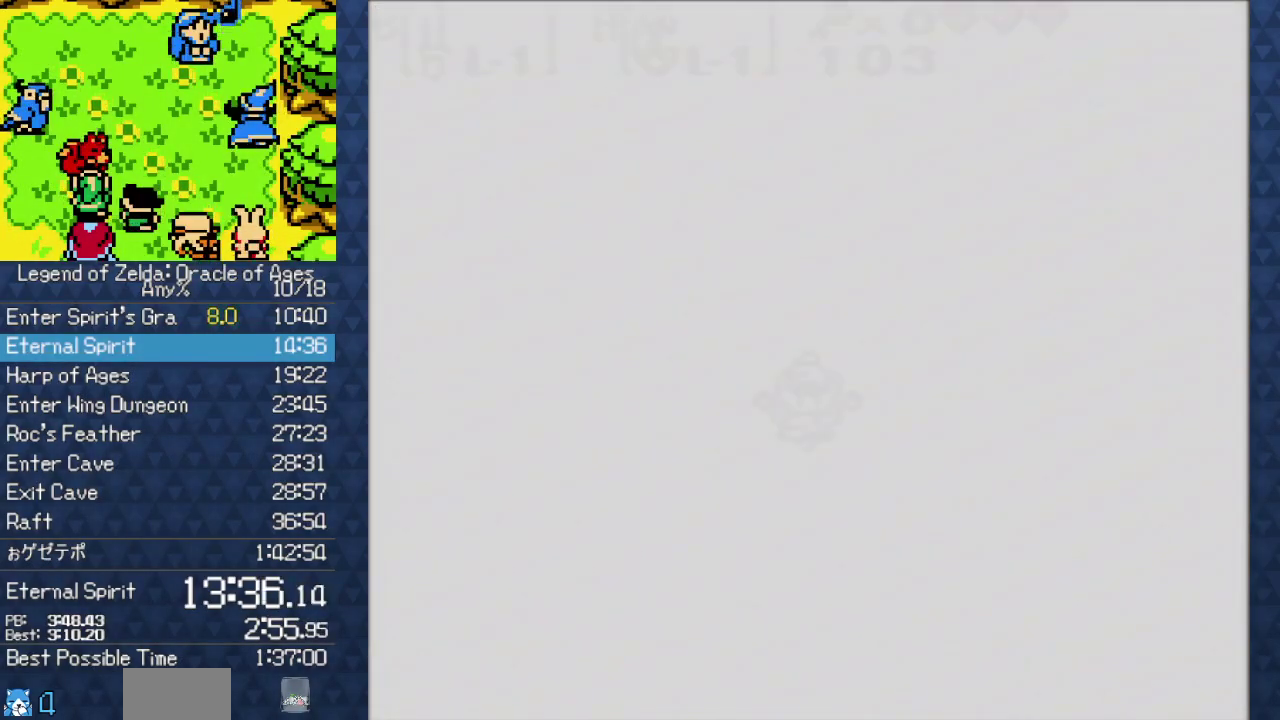
{"buttons": ["DPAD_UP"], "events": []}
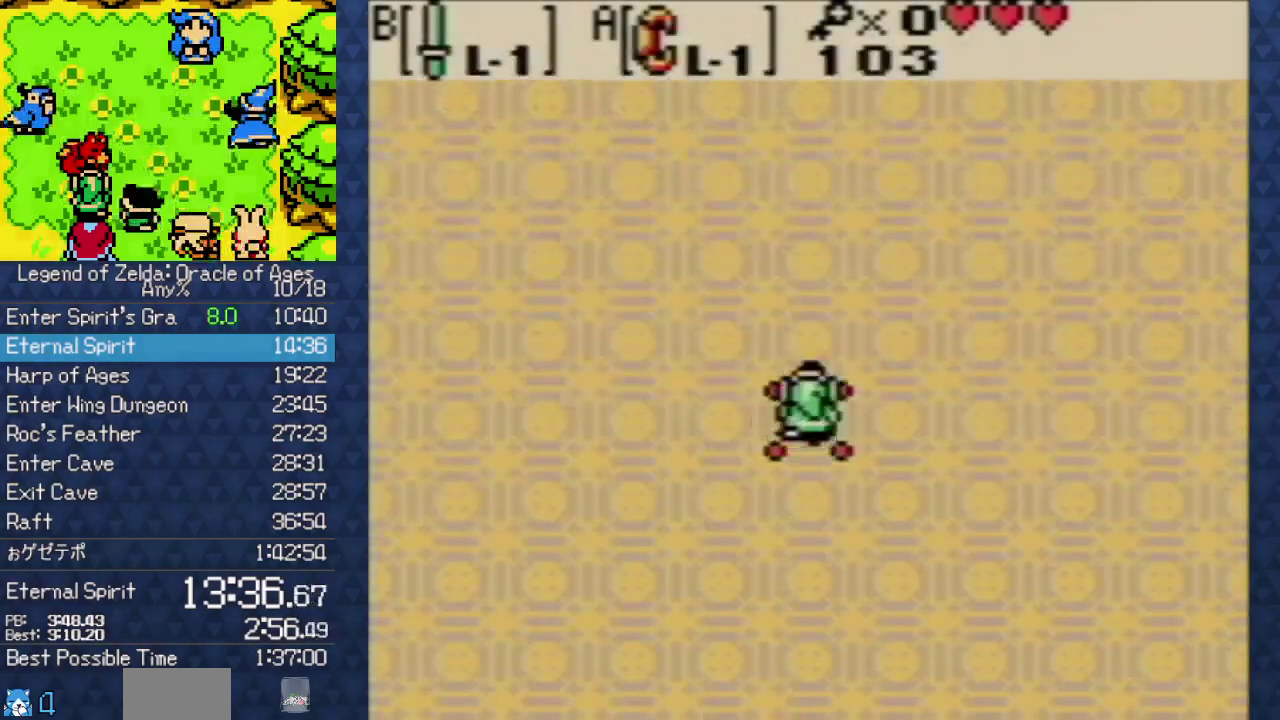
{"buttons": ["DPAD_UP"], "events": []}
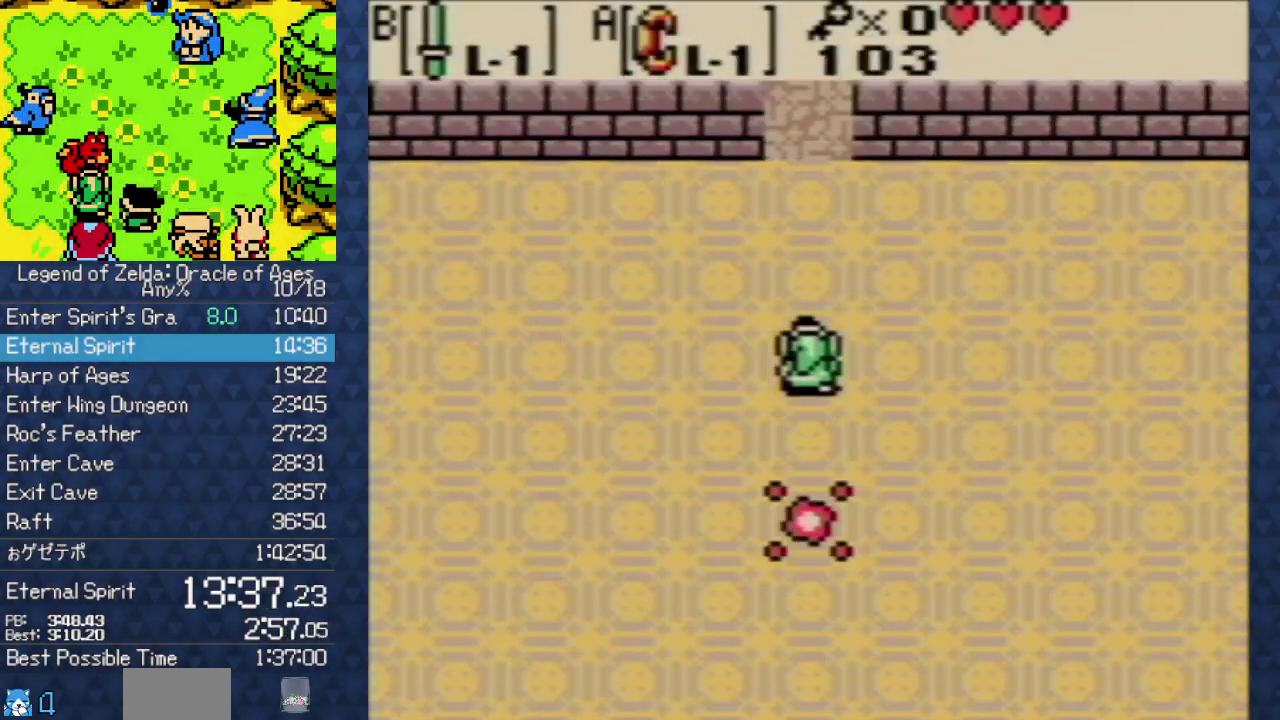
{"buttons": ["DPAD_UP"], "events": []}
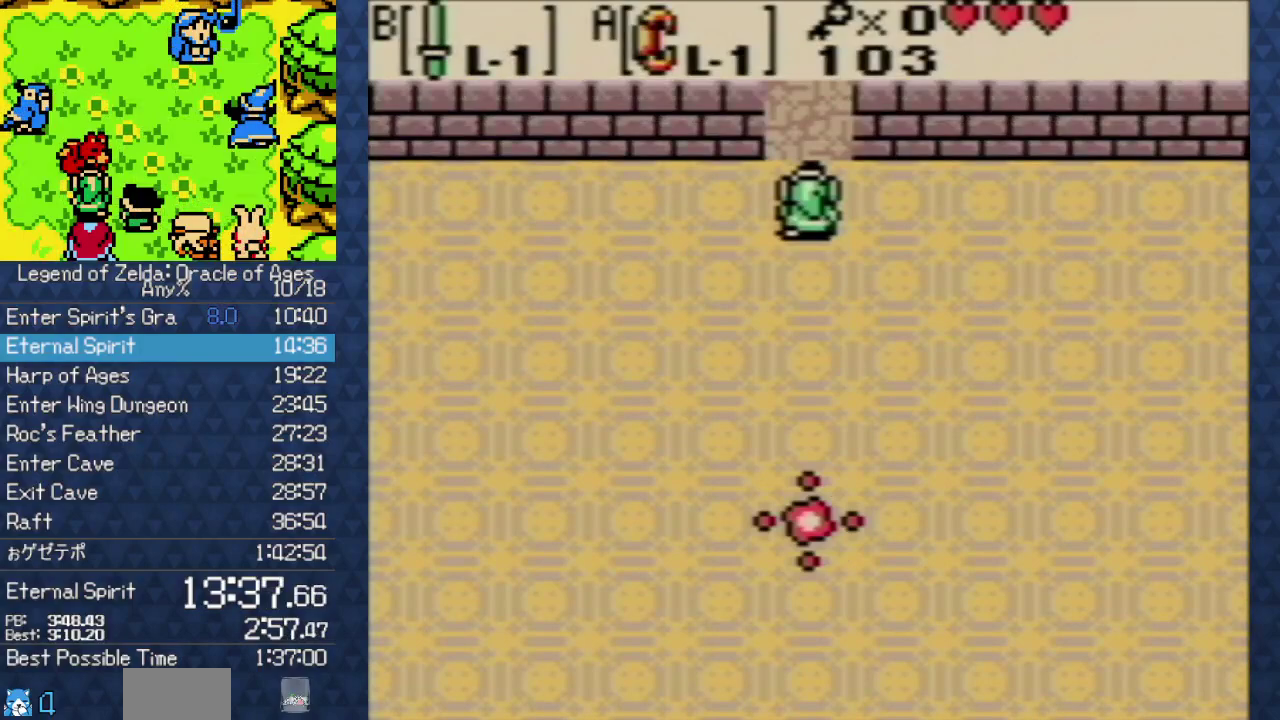
{"buttons": ["DPAD_UP"], "events": []}
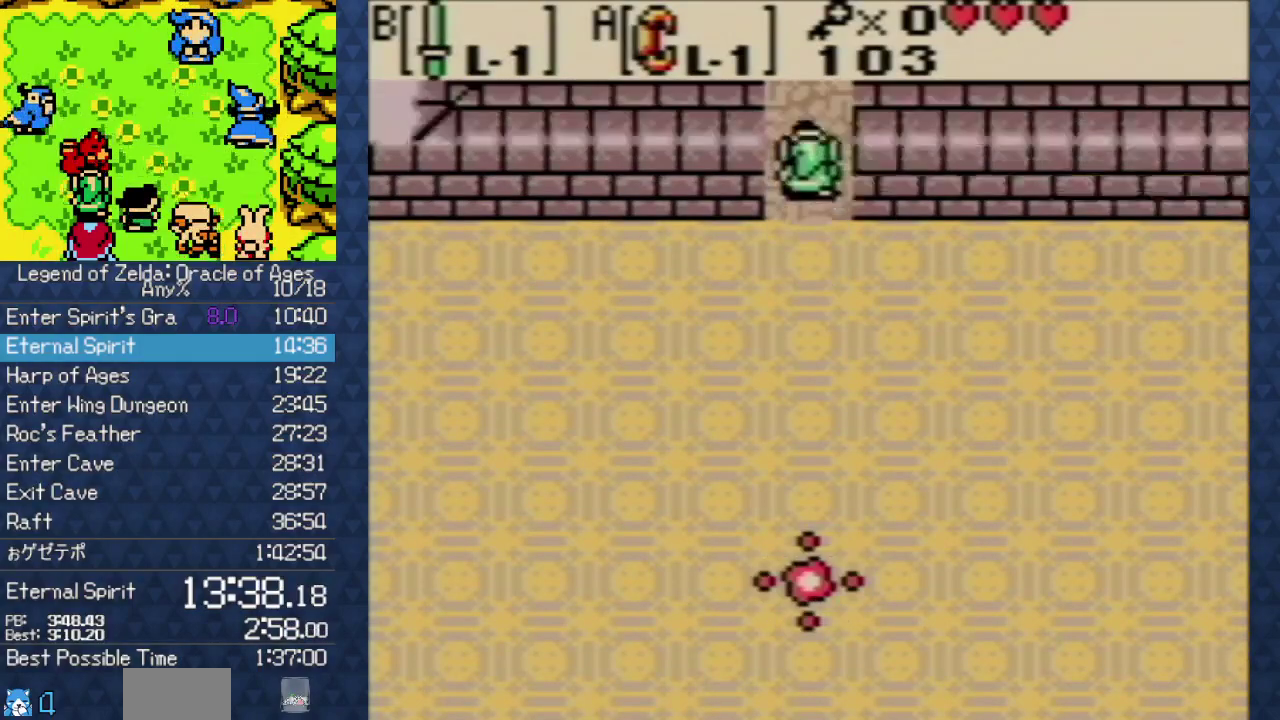
{"buttons": ["DPAD_UP"], "events": []}
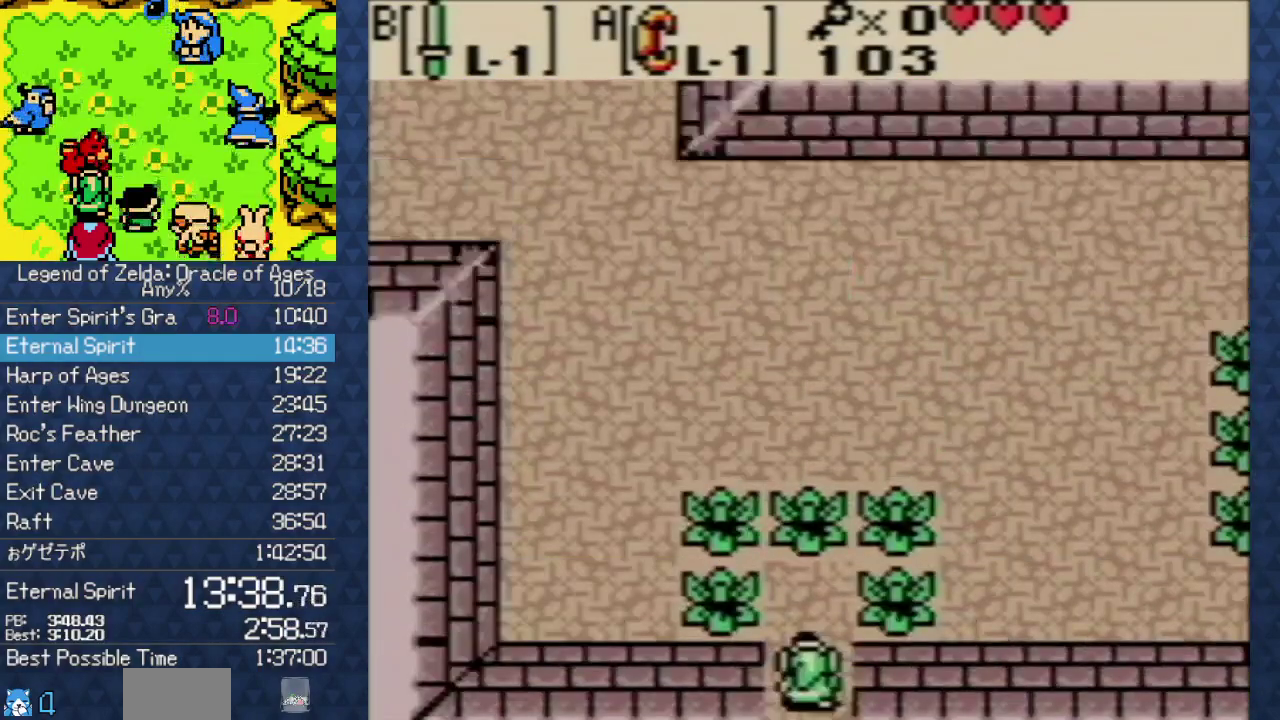
{"buttons": ["B", "DPAD_UP"], "events": [[417, "B", "down"]]}
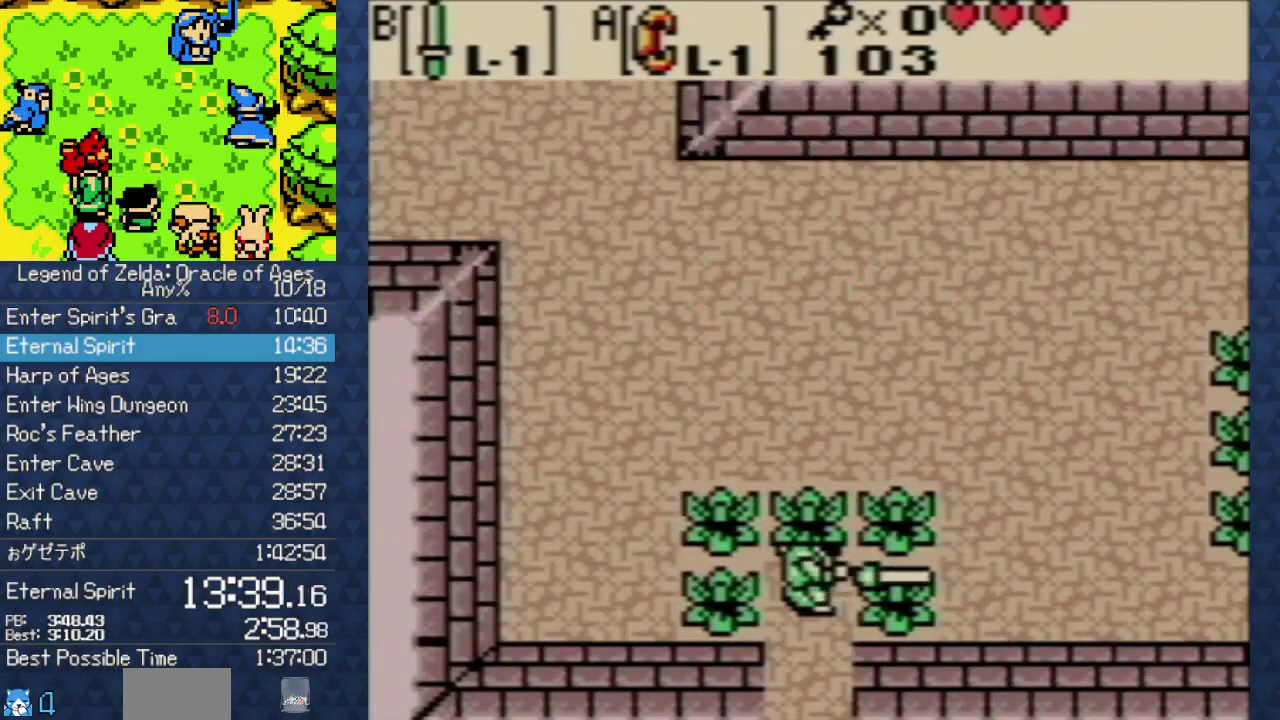
{"buttons": ["B", "DPAD_UP"], "events": []}
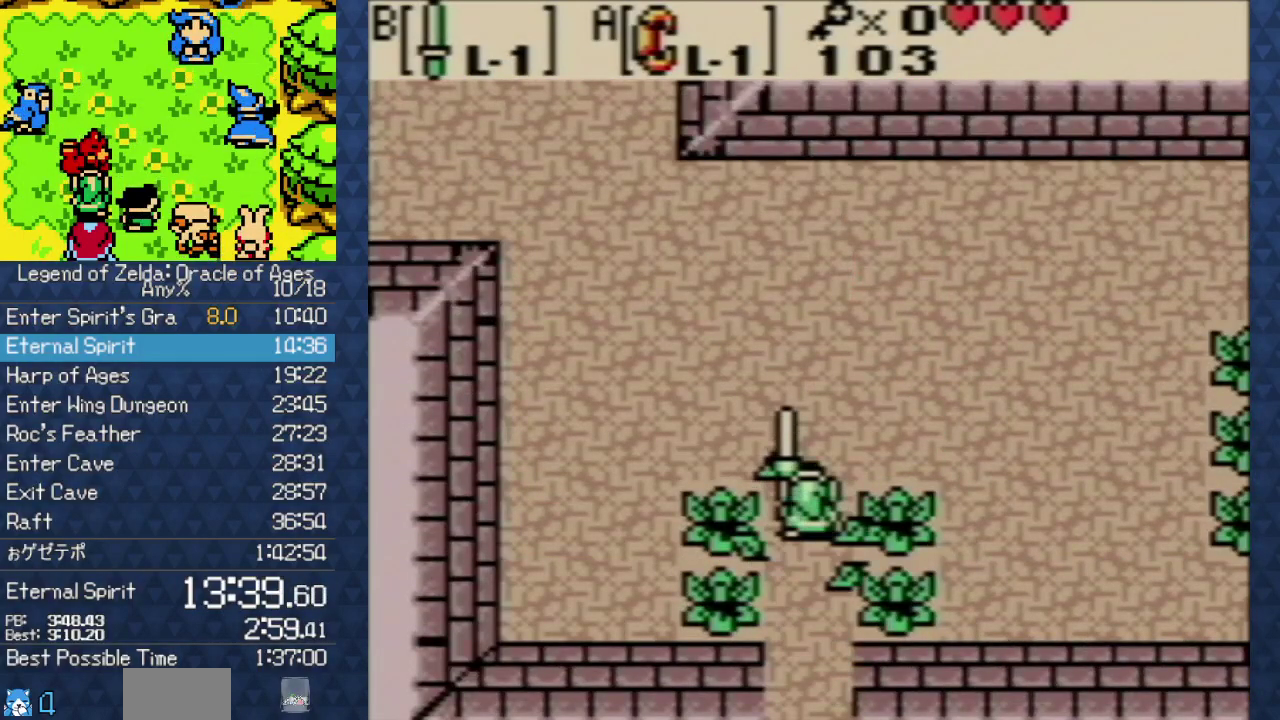
{"buttons": ["B", "DPAD_UP", "DPAD_LEFT"], "events": [[150, "DPAD_LEFT", "down"]]}
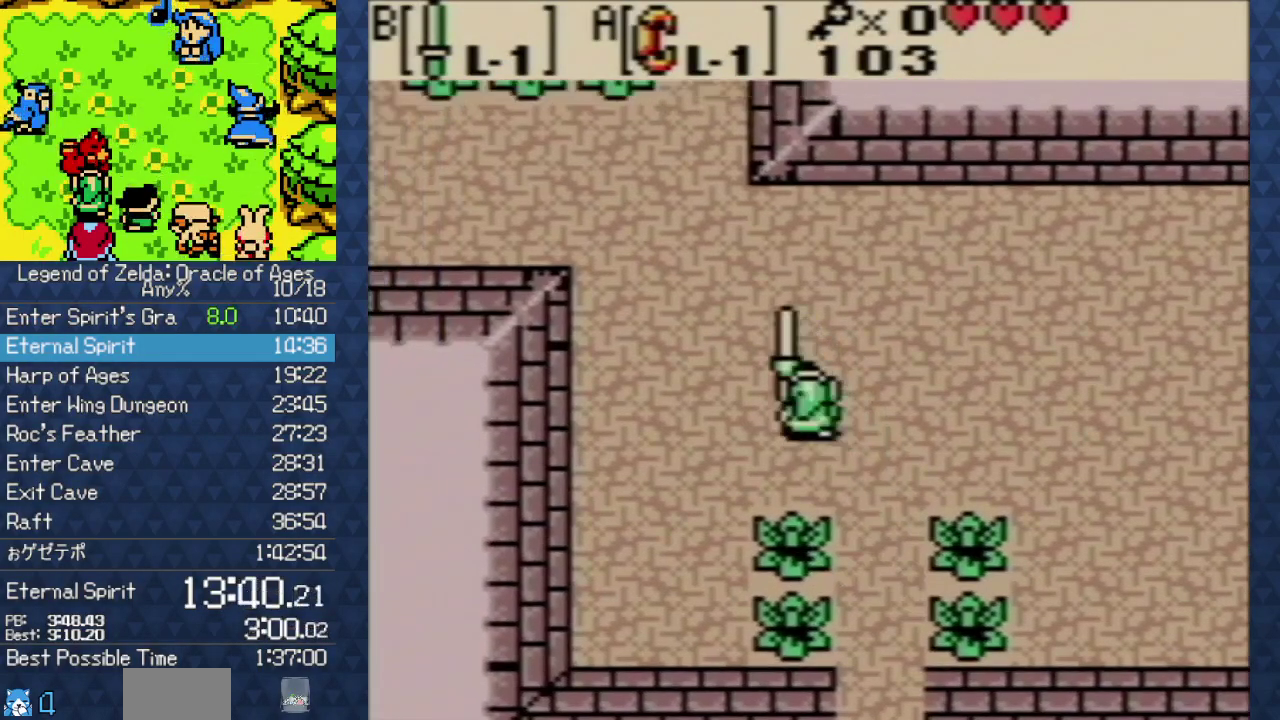
{"buttons": ["B", "DPAD_UP", "DPAD_LEFT"], "events": []}
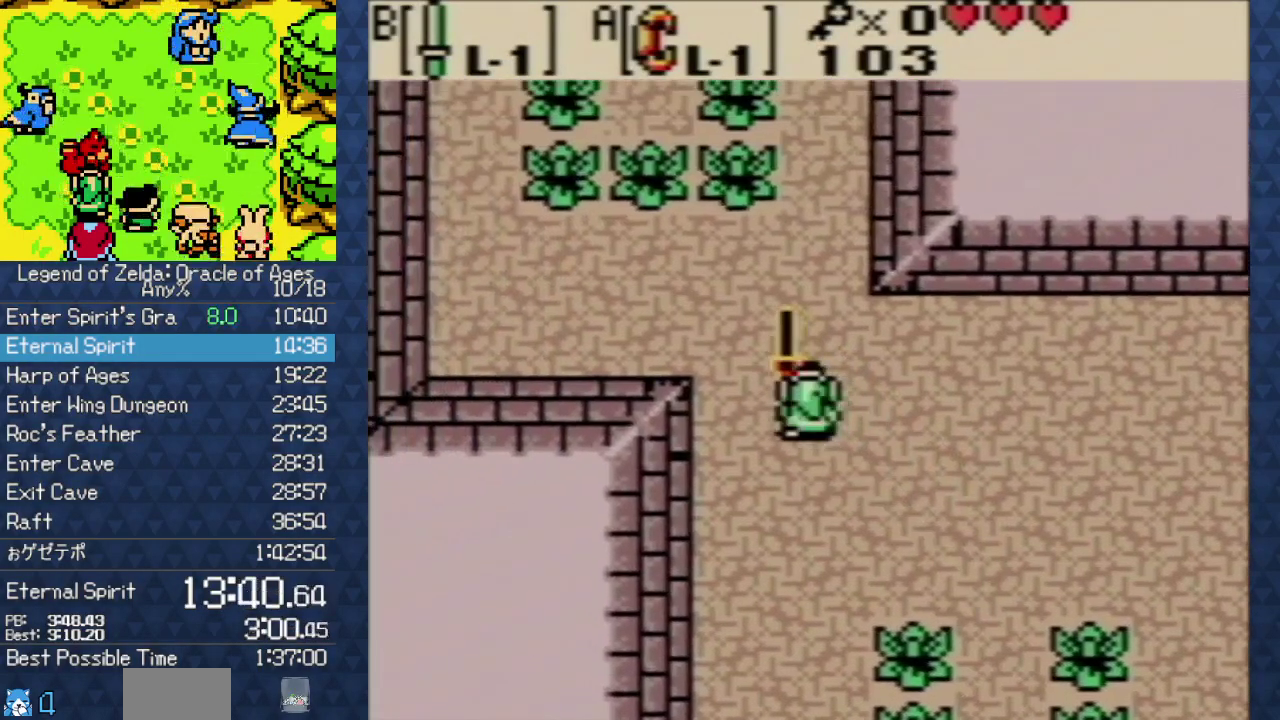
{"buttons": ["B", "DPAD_UP", "DPAD_LEFT"], "events": []}
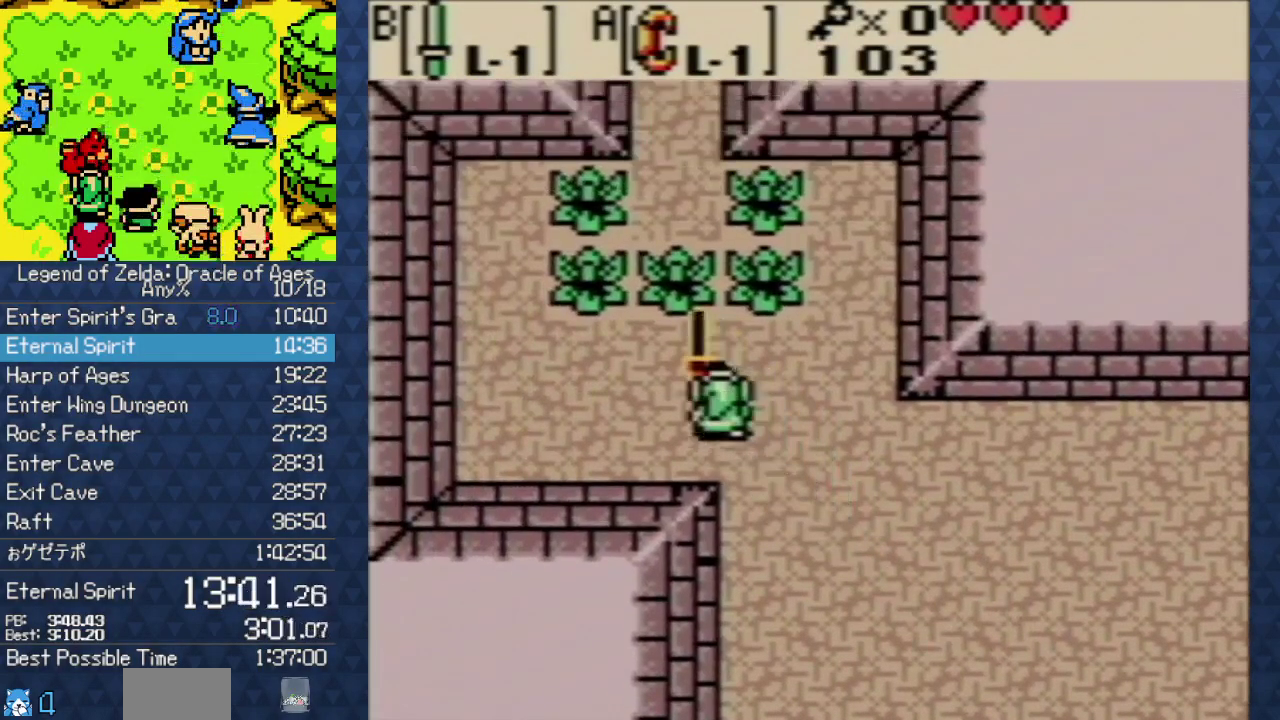
{"buttons": ["B", "DPAD_UP"], "events": [[33, "DPAD_LEFT", "up"]]}